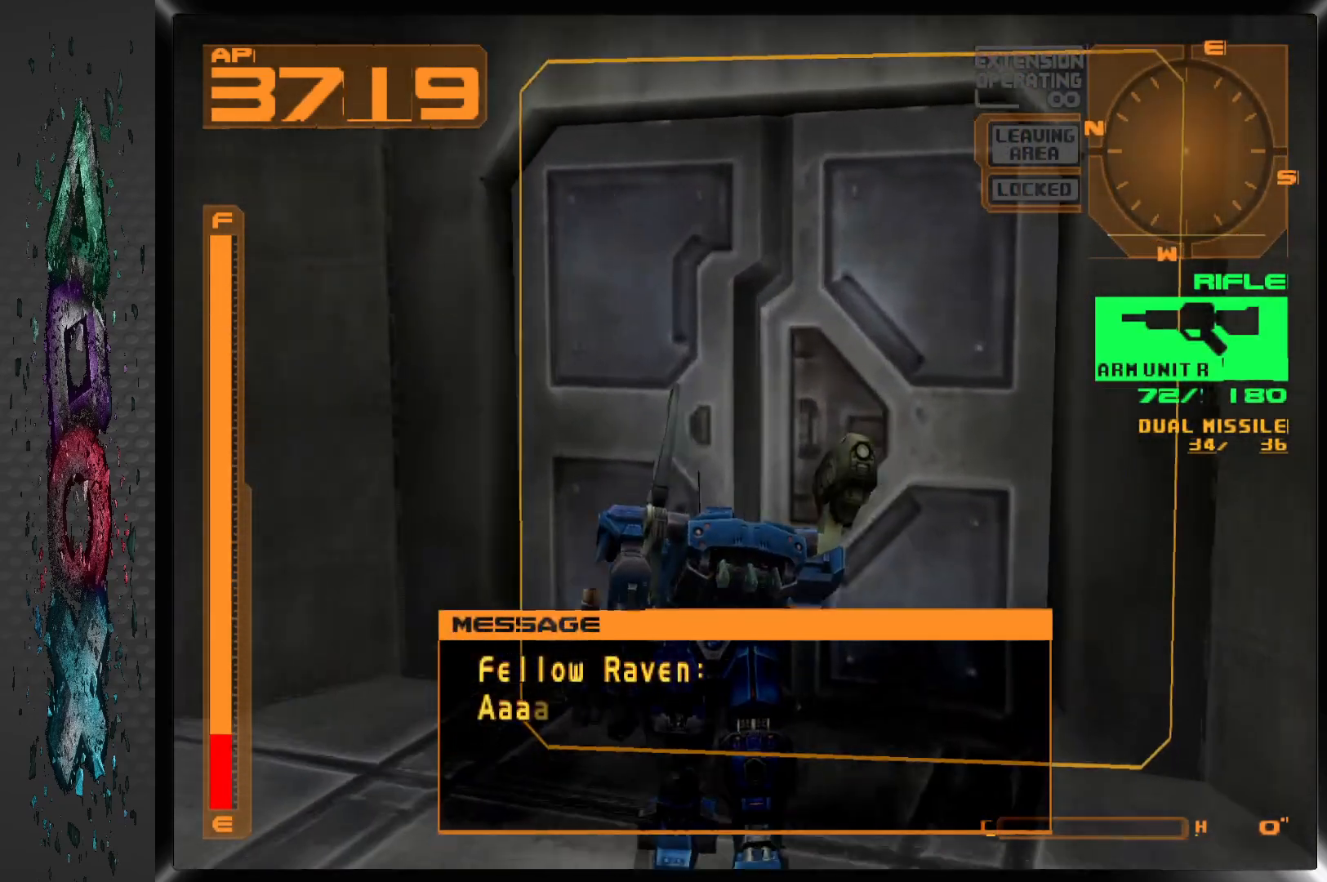
Gameplay with a controller (PlayStation layout); each line is a JSON object with the inputs held at the frame after it. "events" lists button and stick changes between this image and that frame as [ms after this image, input, new state], when the widget could be followed in between.
{"buttons": ["L1", "DPAD_DOWN", "DPAD_LEFT"], "left_stick": "center", "right_stick": "center"}
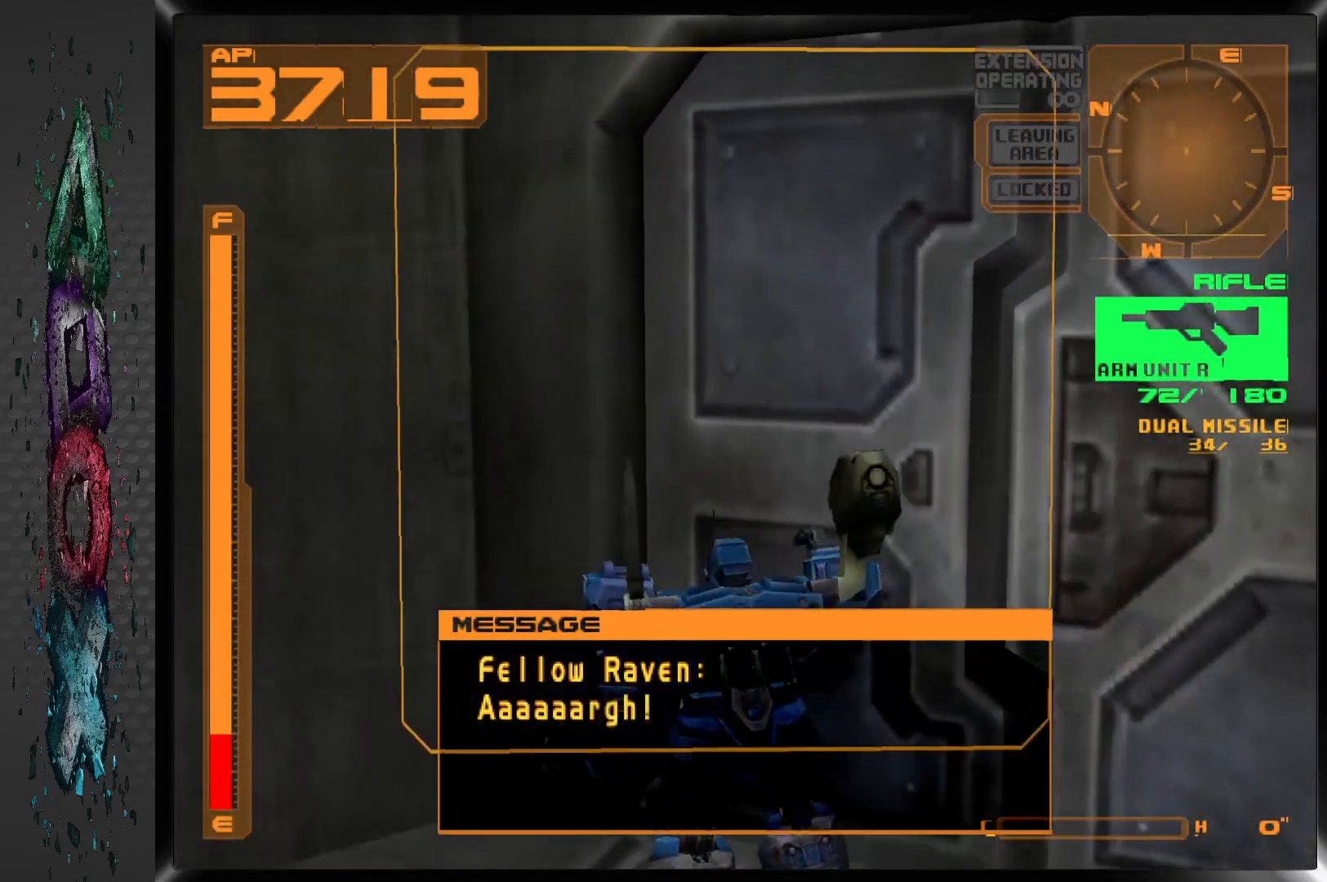
{"buttons": ["DPAD_UP", "DPAD_RIGHT"], "left_stick": "center", "right_stick": "center", "events": [[67, "DPAD_LEFT", "up"], [83, "DPAD_DOWN", "up"], [83, "DPAD_RIGHT", "down"], [183, "L1", "up"], [200, "DPAD_UP", "down"]]}
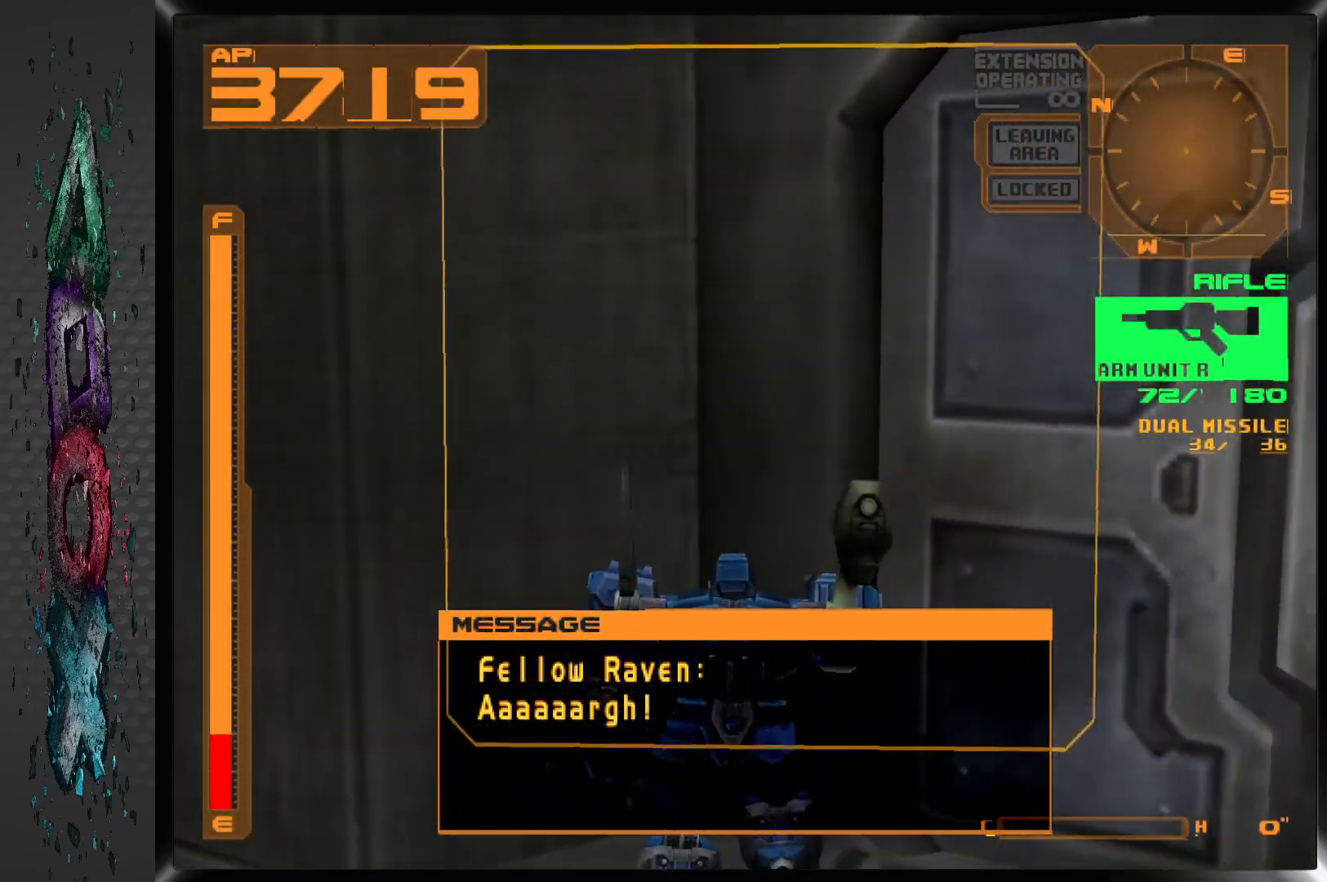
{"buttons": ["R1", "DPAD_UP"], "left_stick": "center", "right_stick": "center", "events": [[83, "R1", "down"], [483, "DPAD_RIGHT", "up"]]}
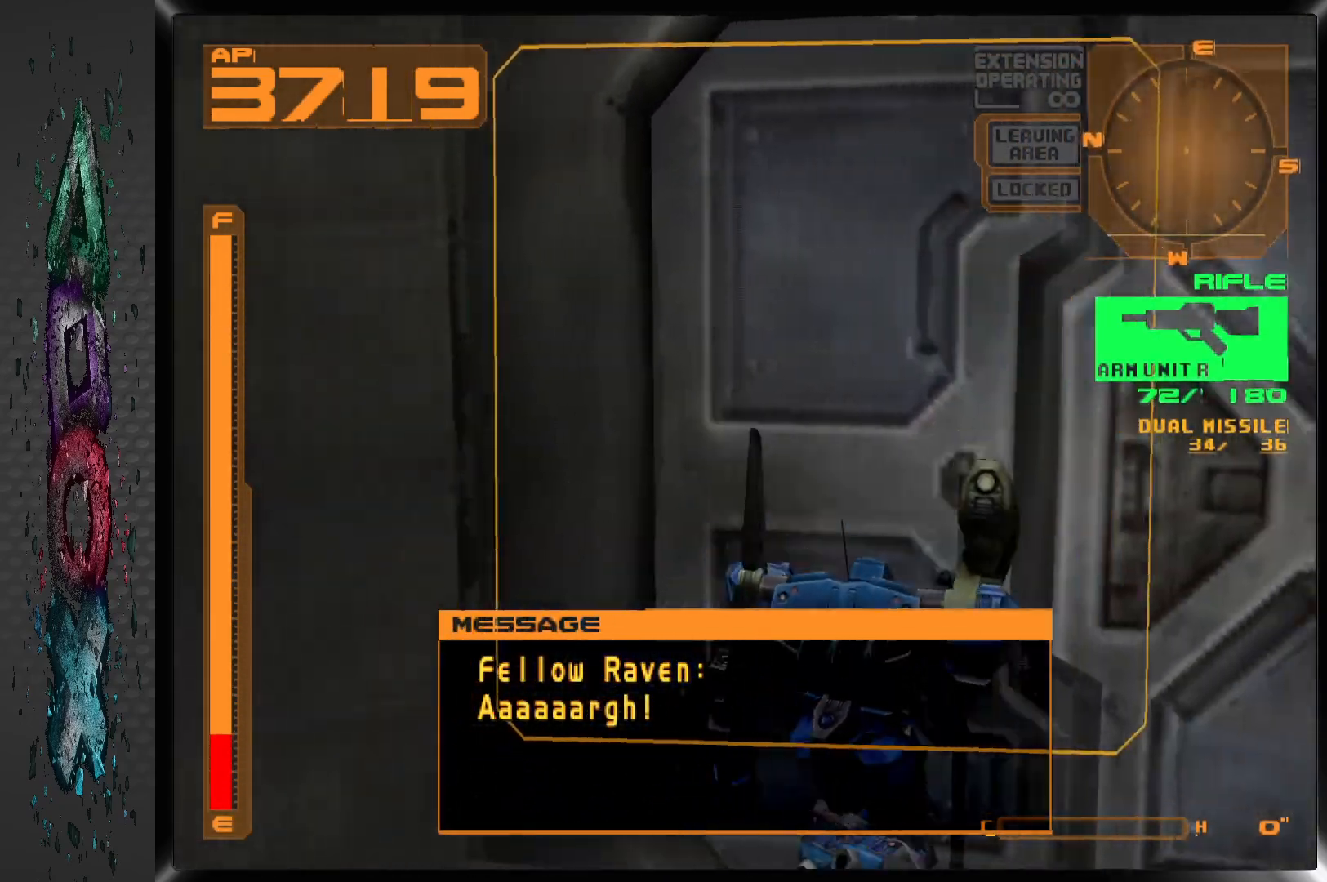
{"buttons": [], "left_stick": "center", "right_stick": "center", "events": [[50, "CIRCLE", "down"], [133, "R1", "up"], [183, "CIRCLE", "up"], [350, "DPAD_UP", "up"]]}
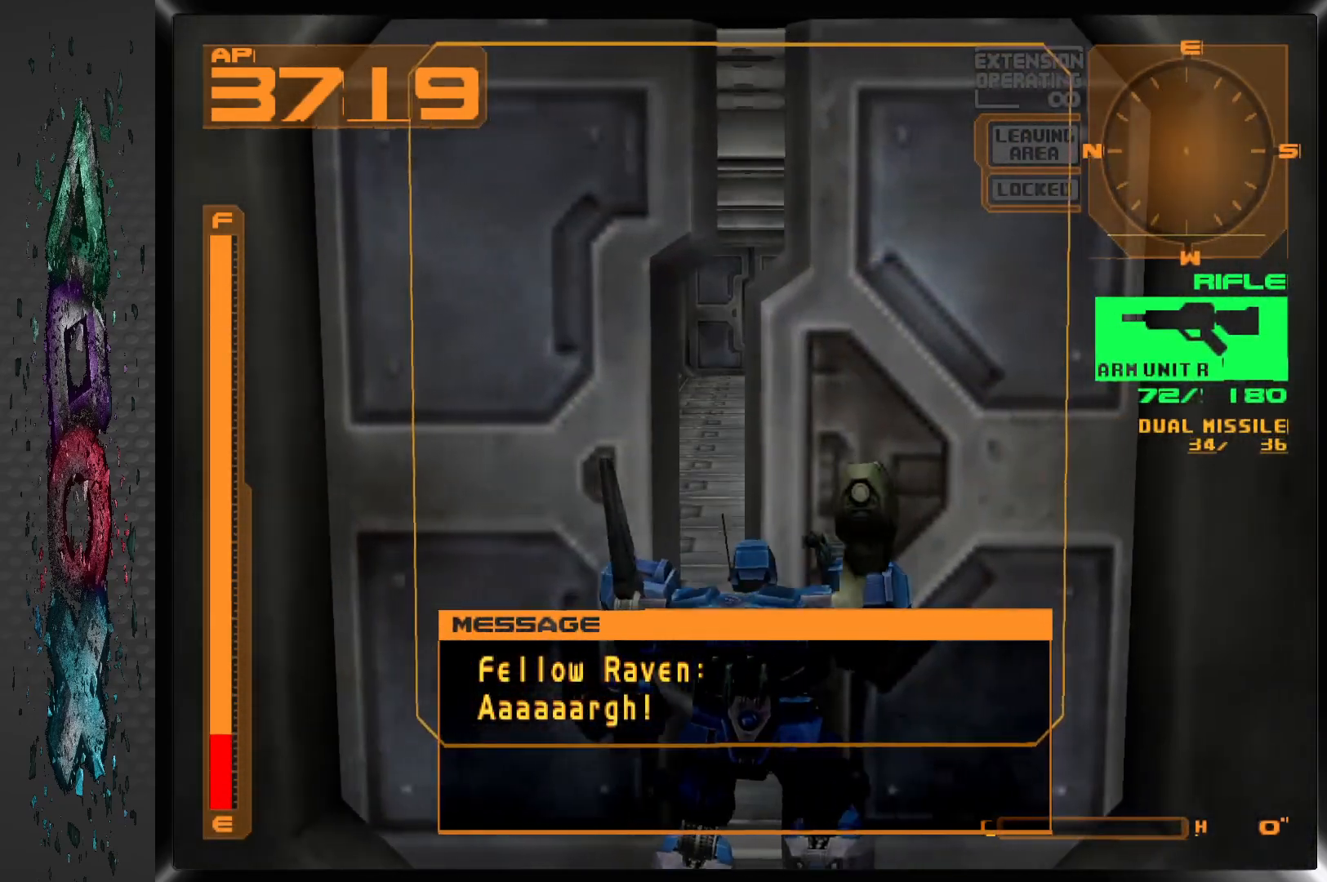
{"buttons": ["DPAD_UP"], "left_stick": "center", "right_stick": "center", "events": [[283, "DPAD_UP", "down"]]}
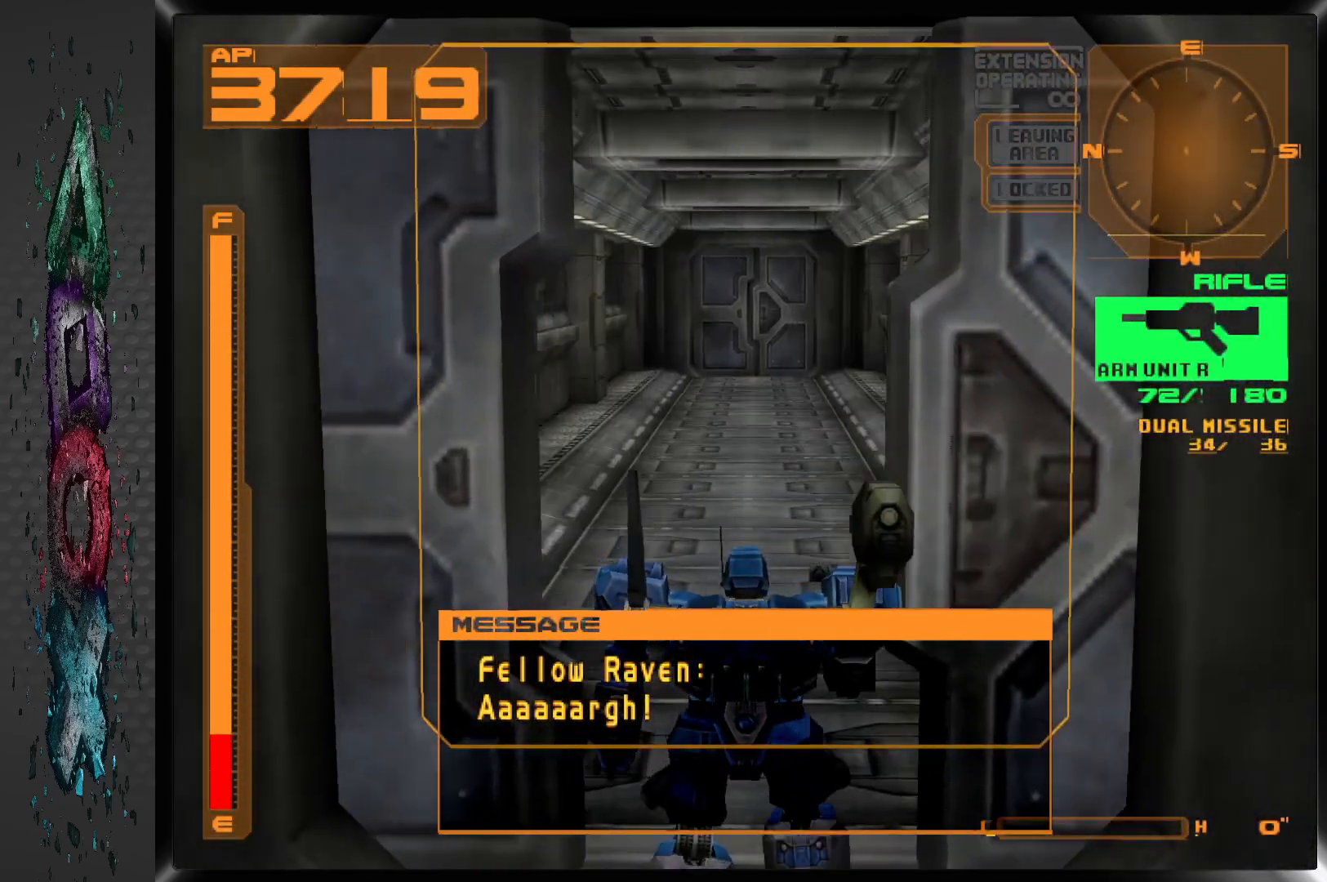
{"buttons": ["DPAD_UP"], "left_stick": "center", "right_stick": "center", "events": []}
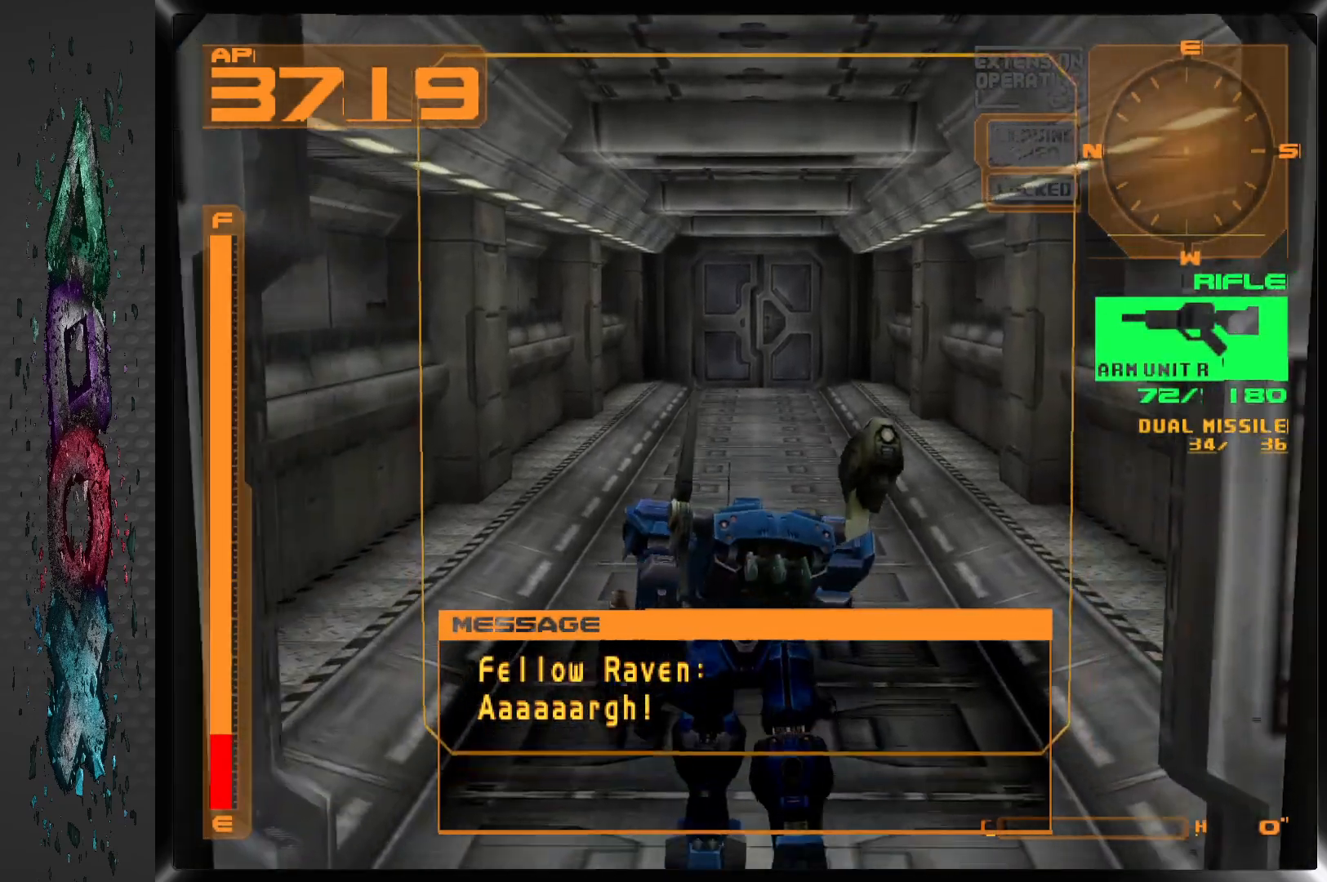
{"buttons": ["DPAD_UP"], "left_stick": "center", "right_stick": "center", "events": []}
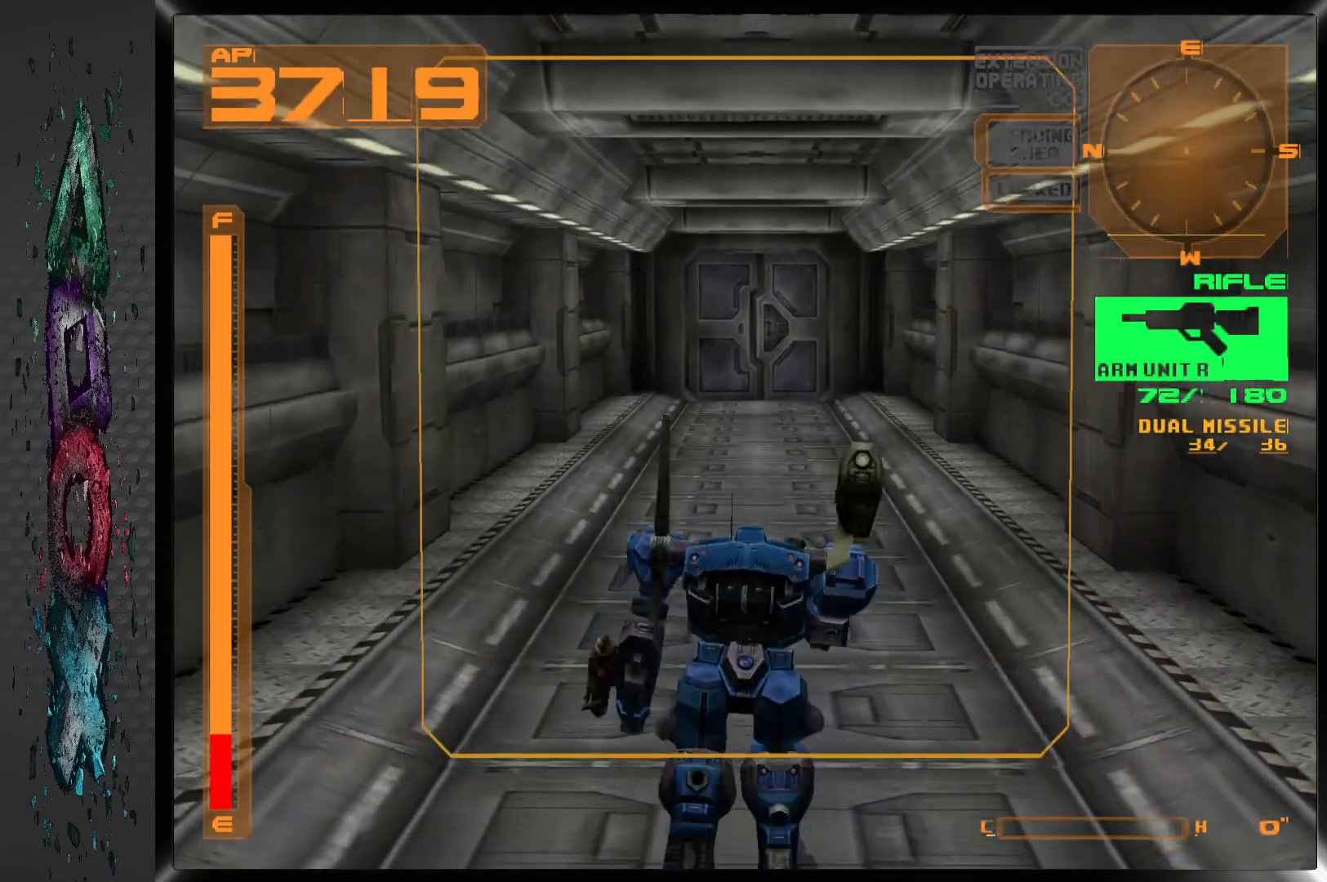
{"buttons": ["DPAD_UP"], "left_stick": "center", "right_stick": "center", "events": []}
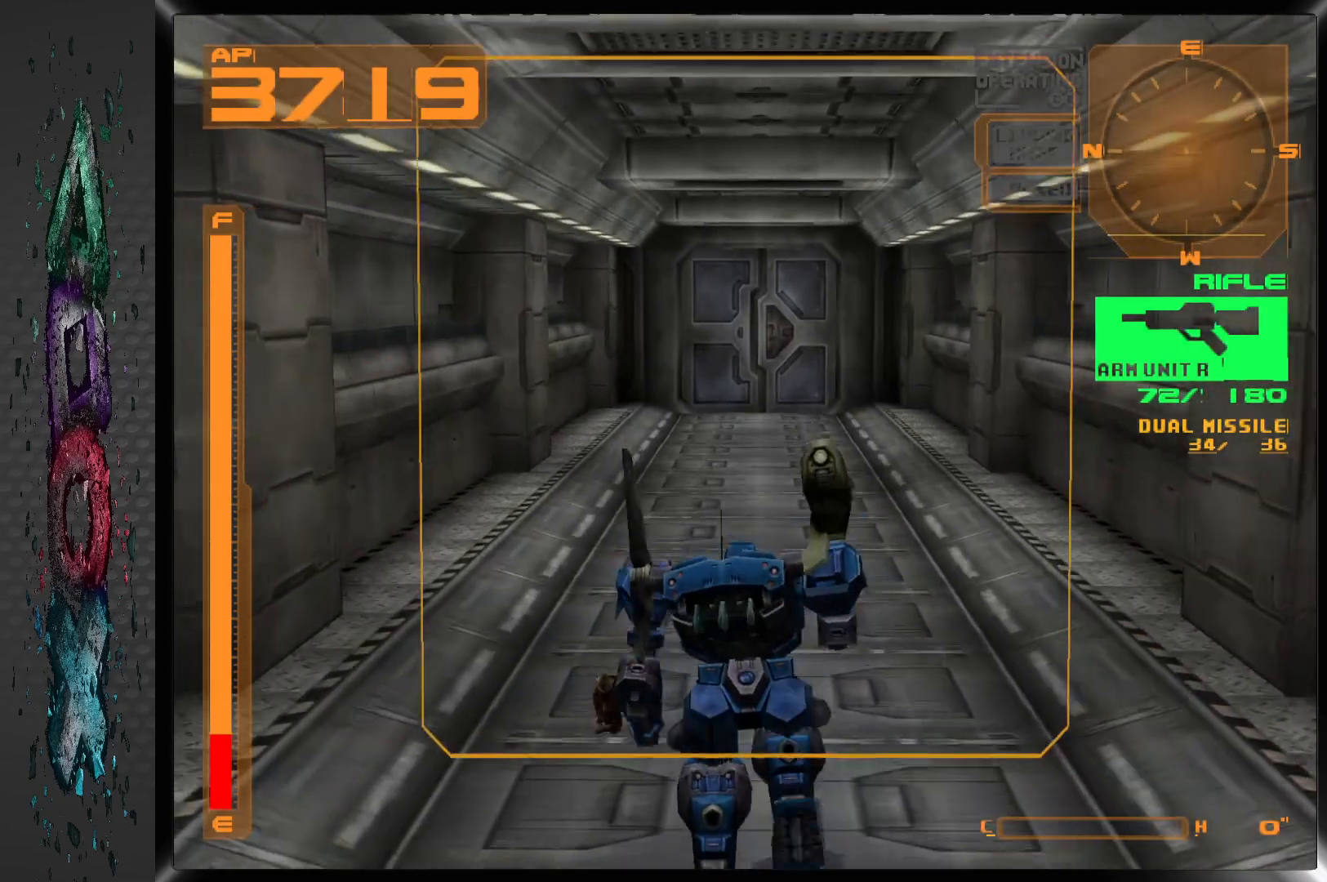
{"buttons": ["DPAD_UP"], "left_stick": "center", "right_stick": "center", "events": []}
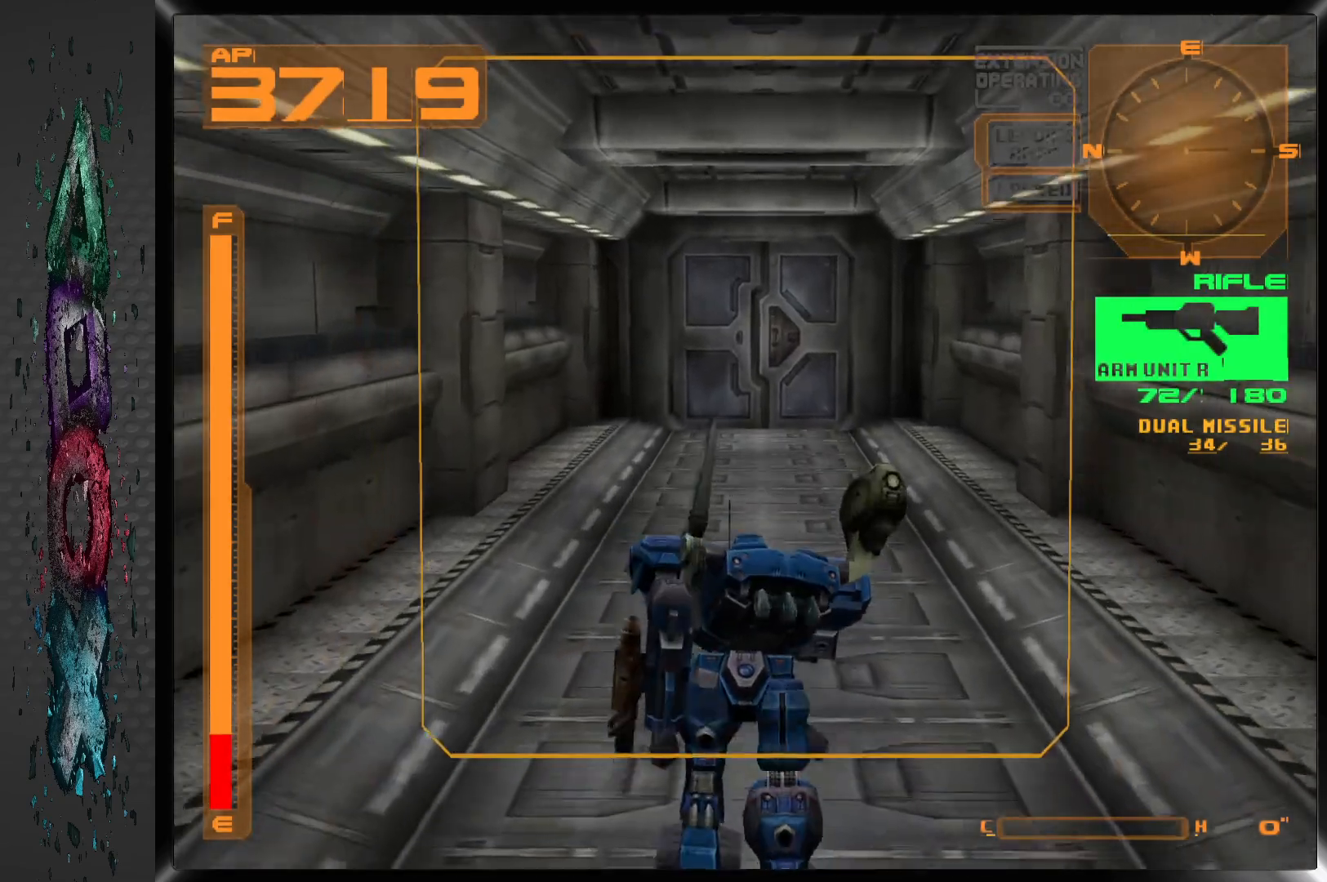
{"buttons": ["DPAD_UP"], "left_stick": "center", "right_stick": "center", "events": []}
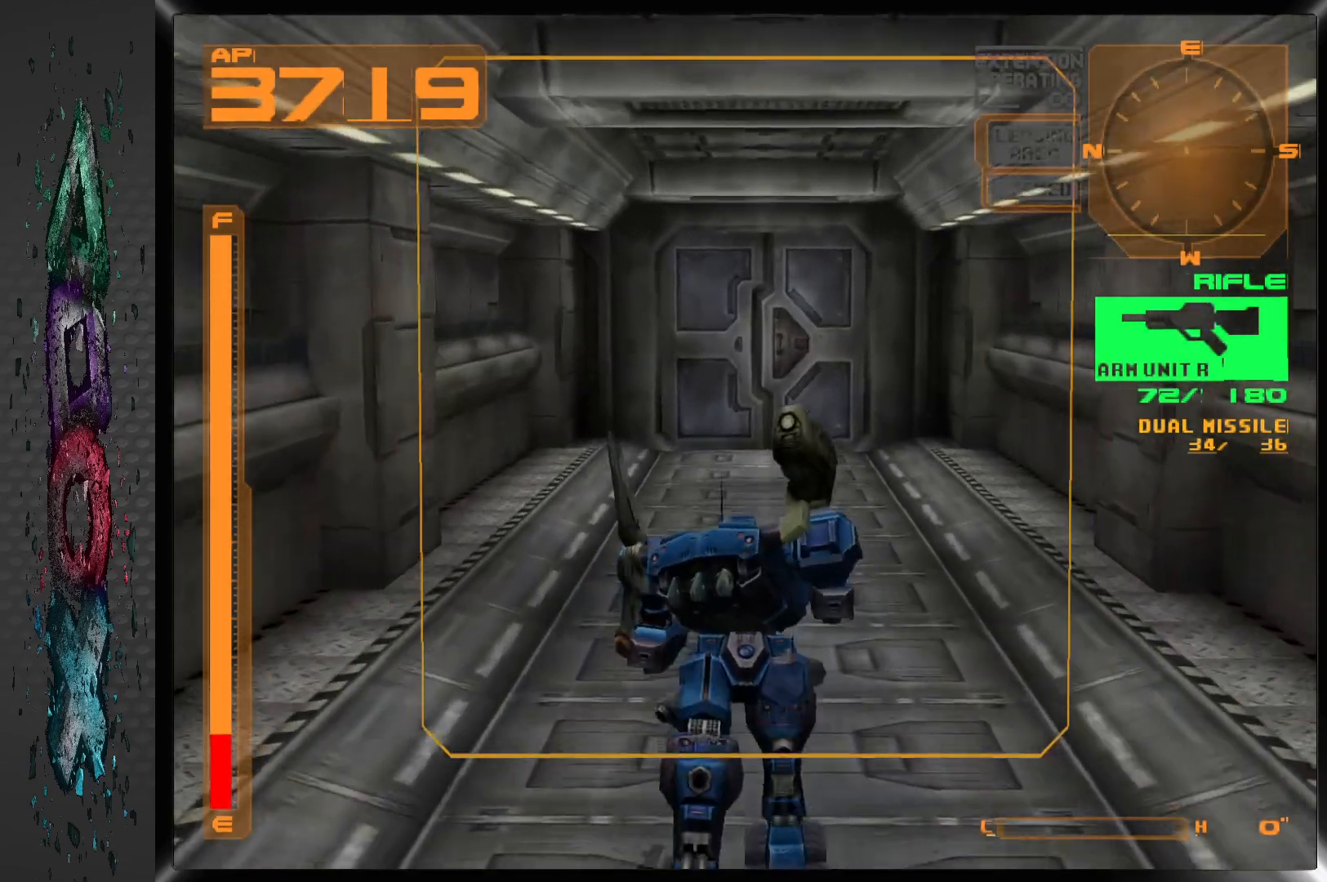
{"buttons": ["DPAD_UP"], "left_stick": "center", "right_stick": "center", "events": []}
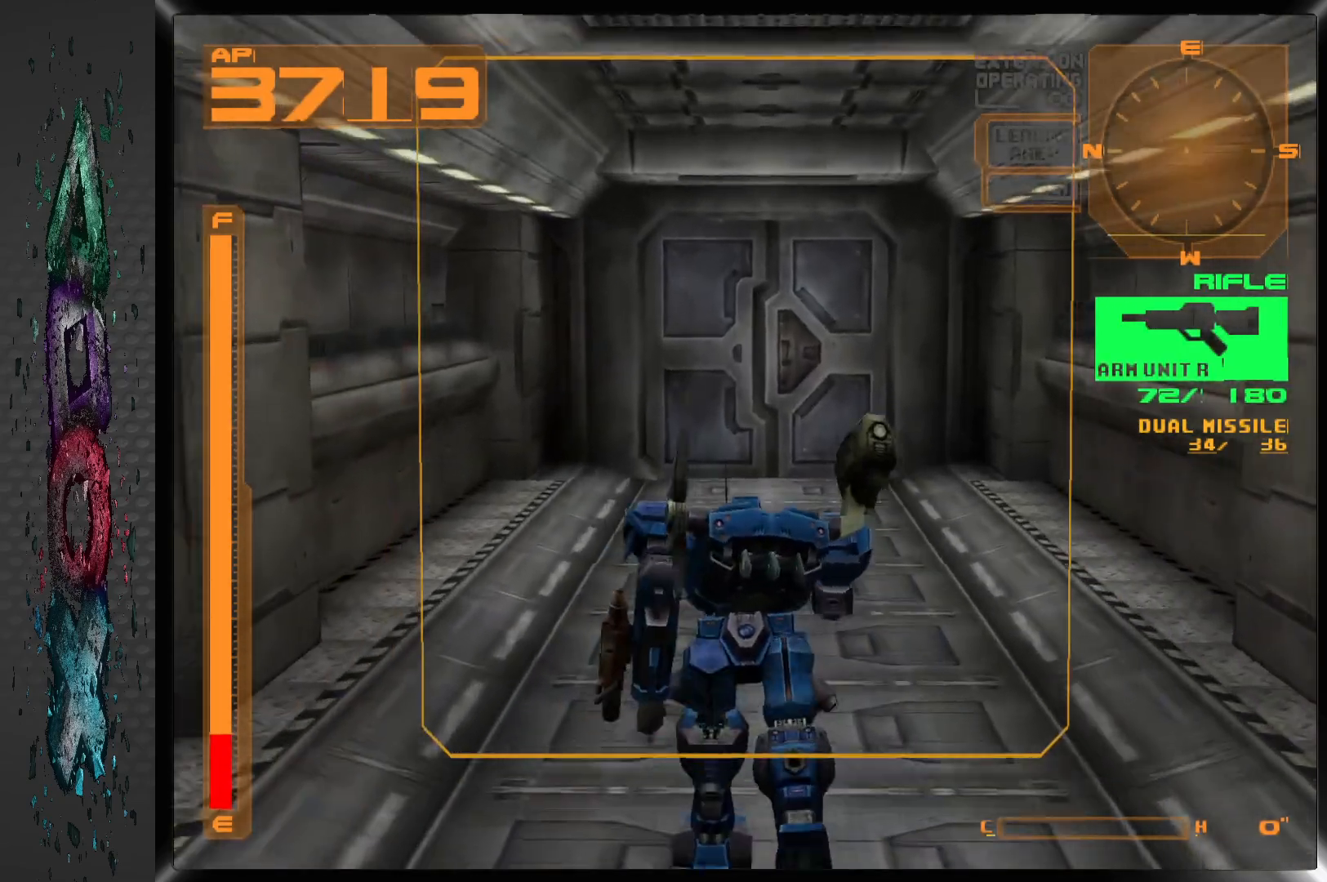
{"buttons": ["DPAD_UP"], "left_stick": "center", "right_stick": "center", "events": []}
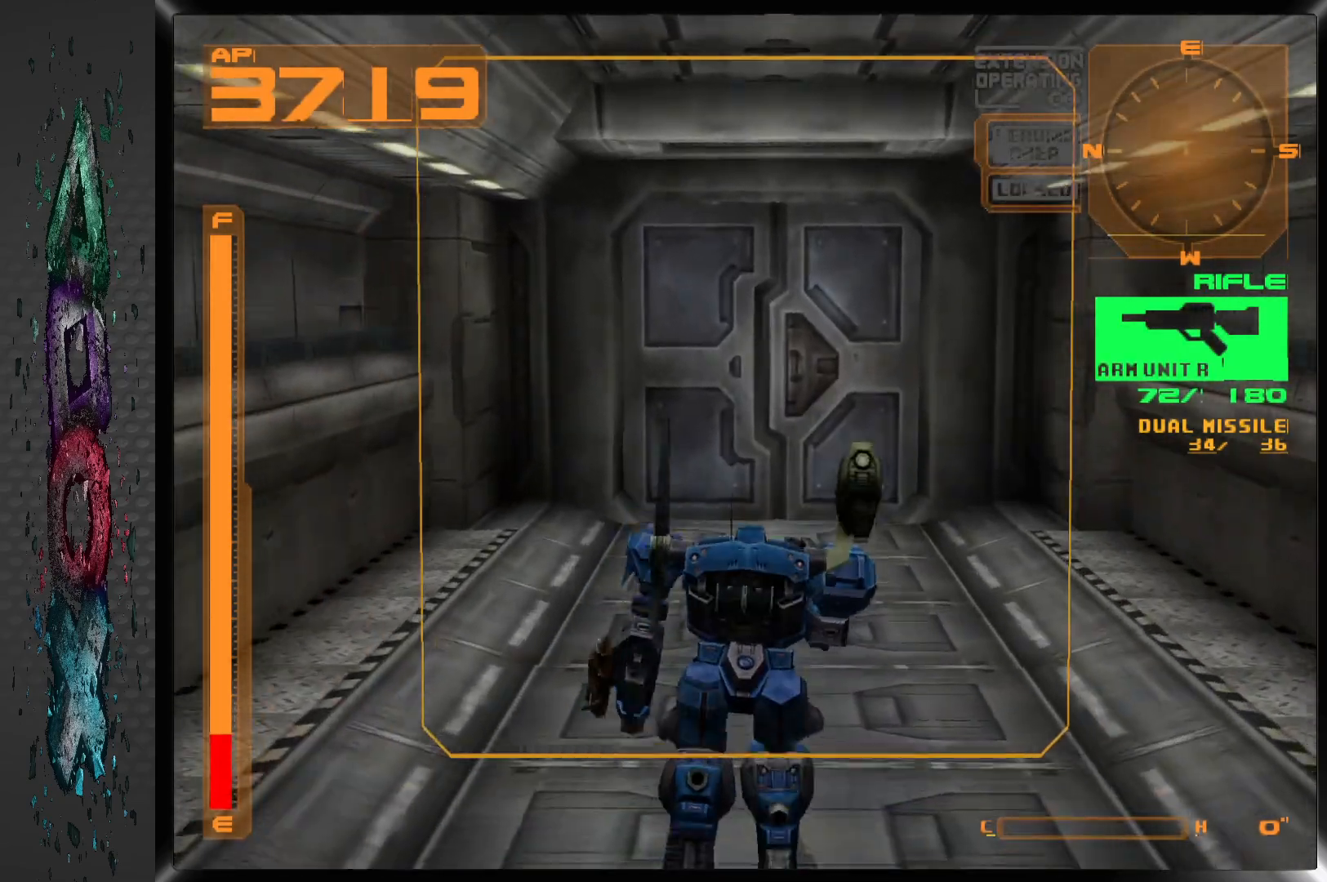
{"buttons": ["DPAD_UP"], "left_stick": "center", "right_stick": "center", "events": []}
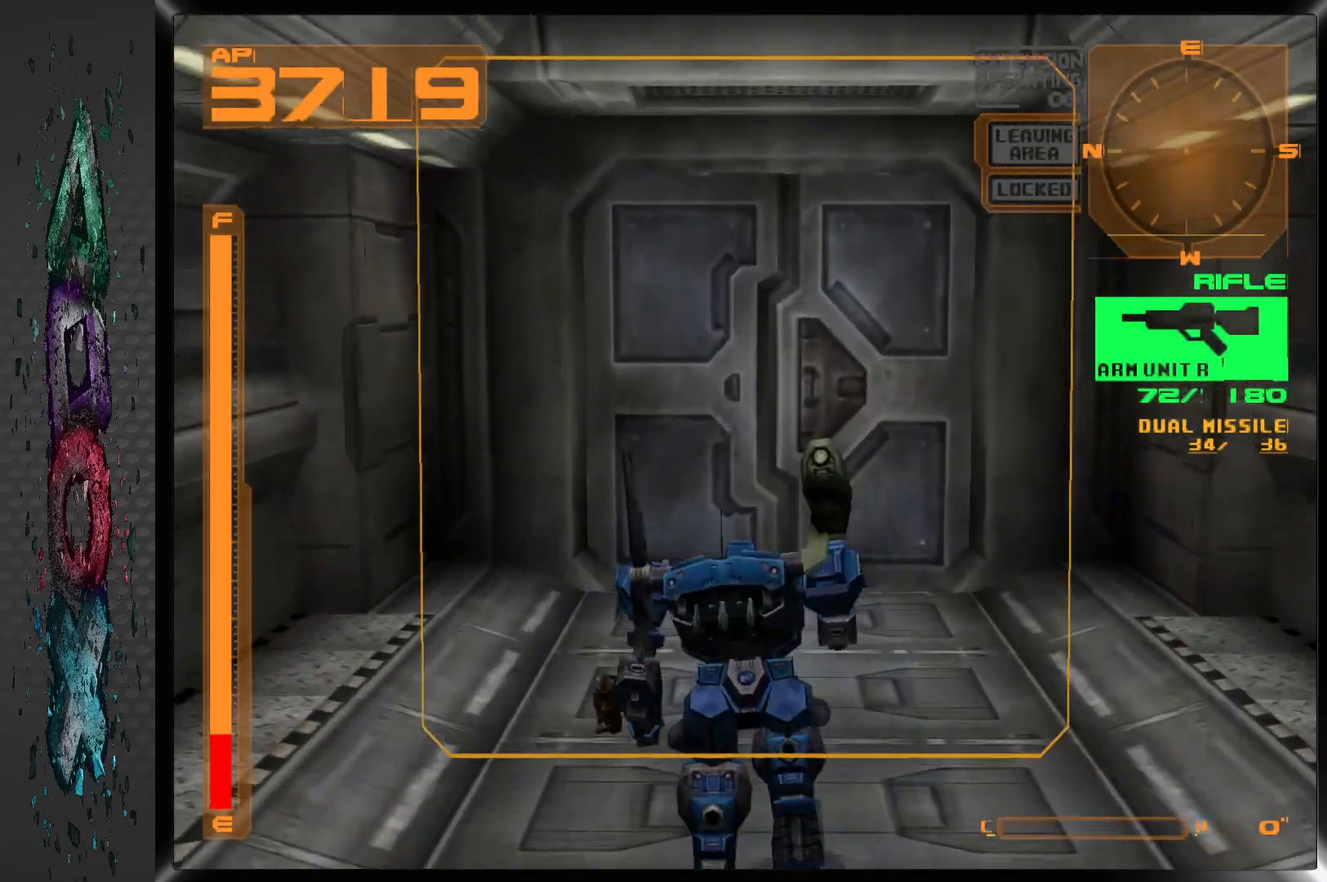
{"buttons": ["DPAD_UP"], "left_stick": "center", "right_stick": "center", "events": []}
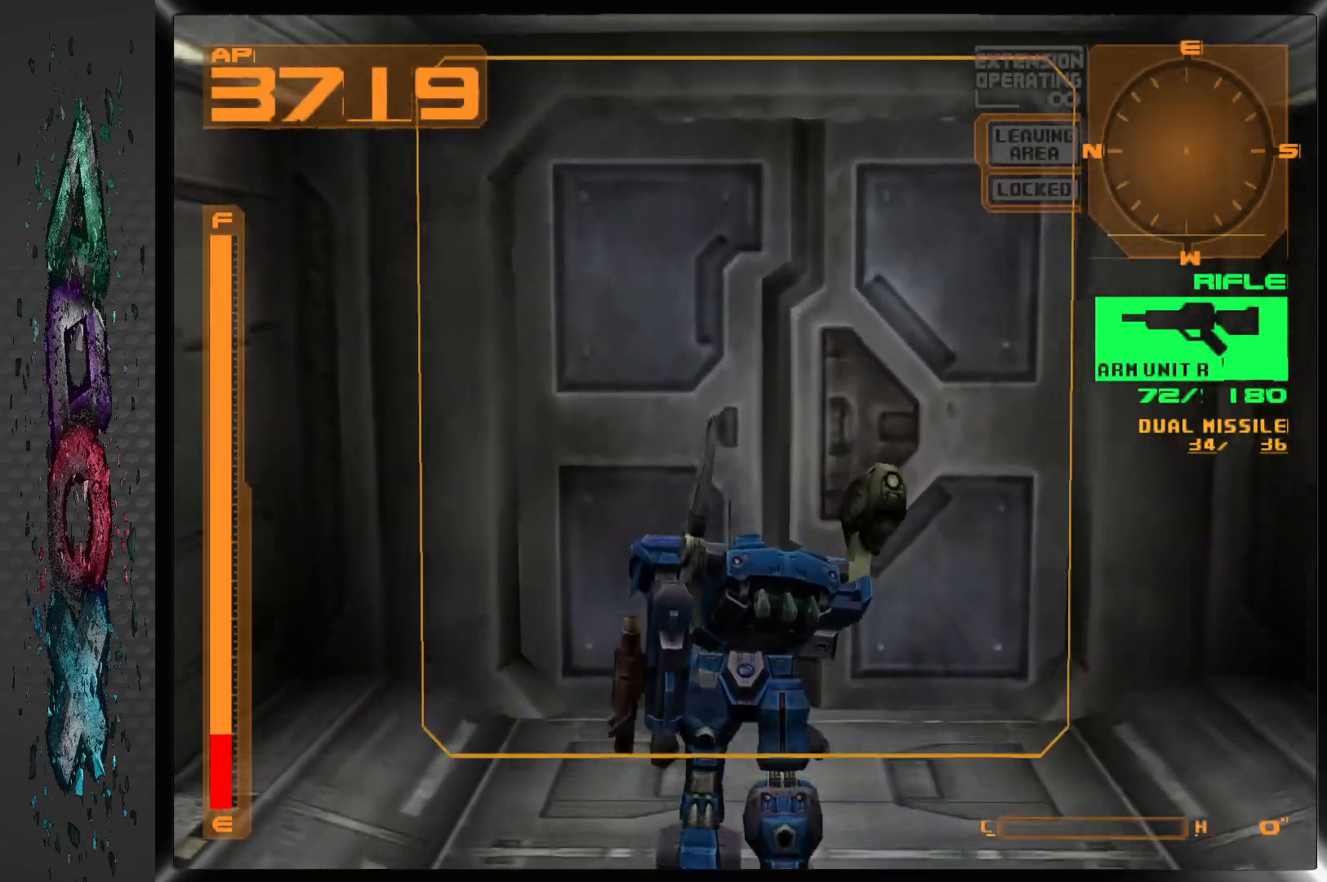
{"buttons": [], "left_stick": "center", "right_stick": "center", "events": [[300, "CIRCLE", "down"], [333, "DPAD_UP", "up"], [433, "CIRCLE", "up"]]}
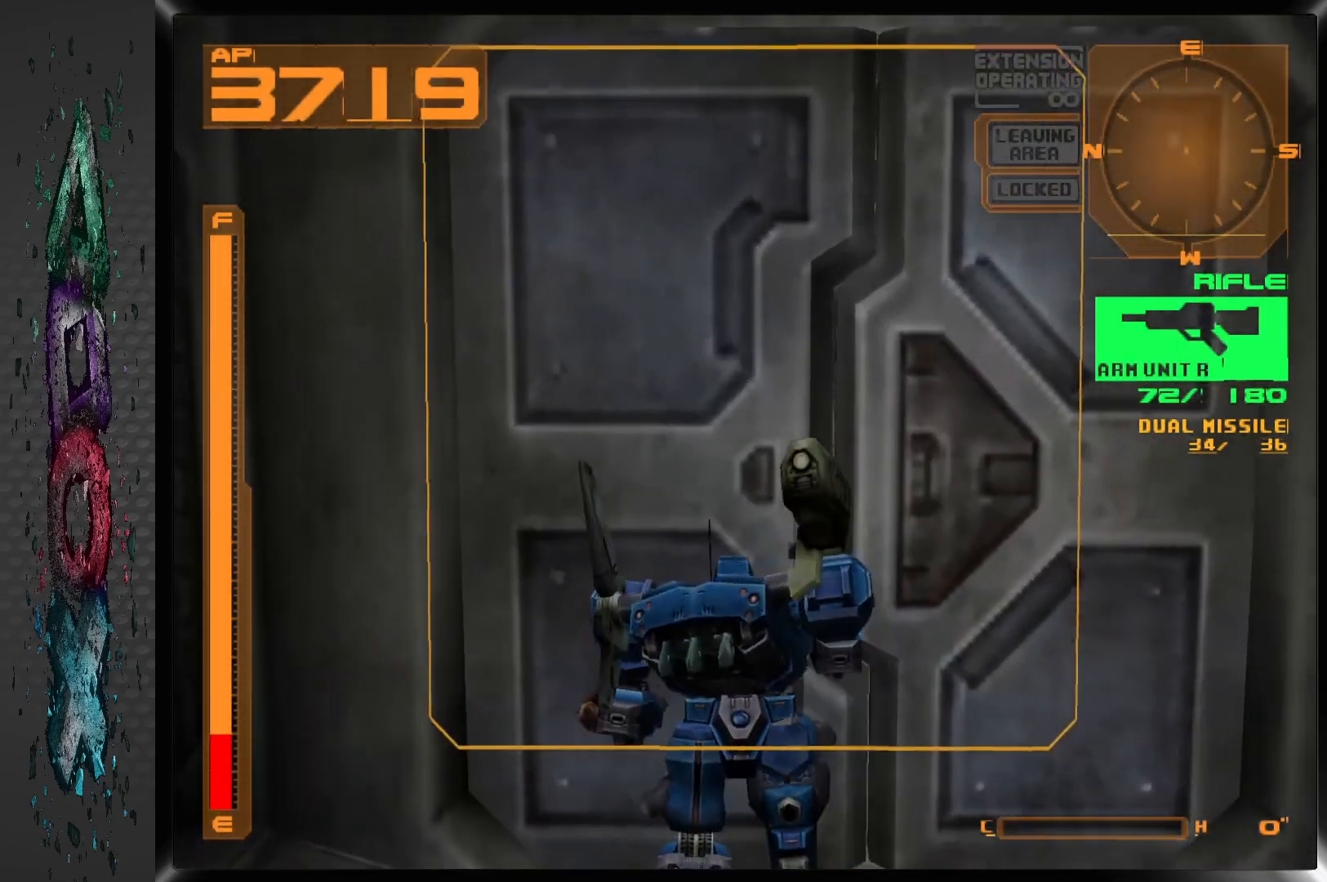
{"buttons": ["L1"], "left_stick": "center", "right_stick": "center", "events": [[483, "L1", "down"]]}
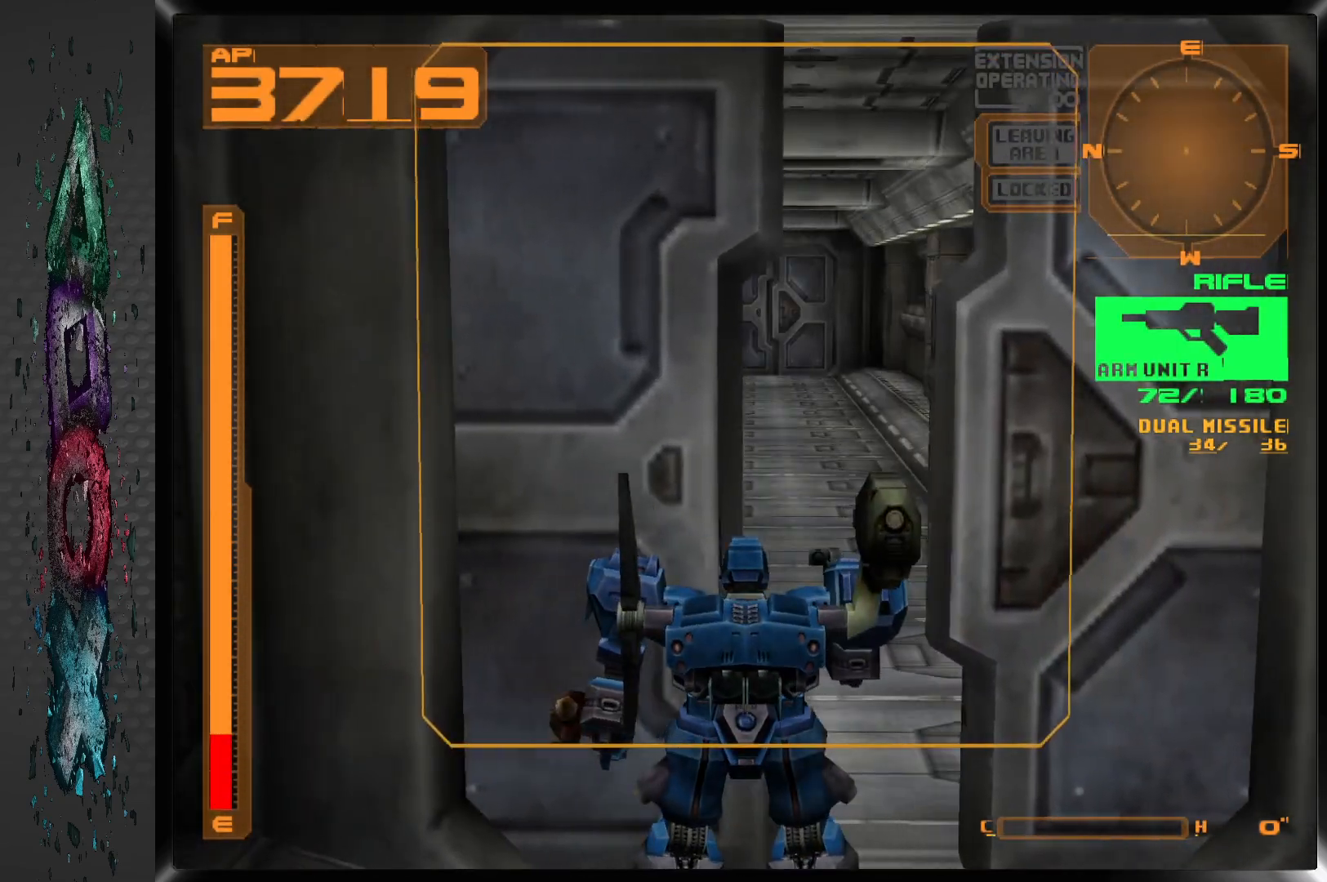
{"buttons": ["R1", "DPAD_UP"], "left_stick": "center", "right_stick": "center", "events": [[133, "L1", "up"], [300, "DPAD_UP", "down"], [400, "R1", "down"]]}
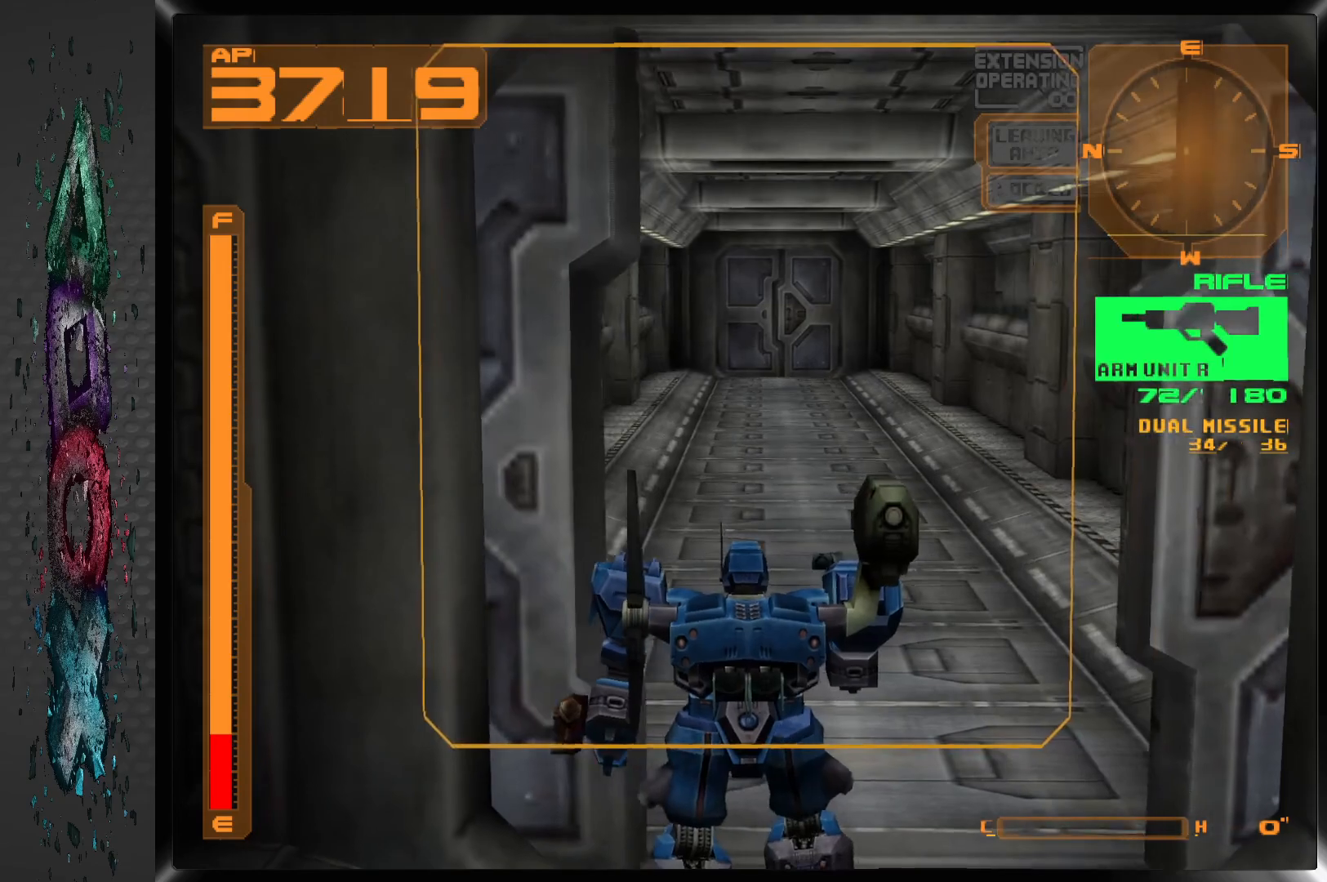
{"buttons": ["DPAD_UP"], "left_stick": "center", "right_stick": "center", "events": [[100, "R1", "up"]]}
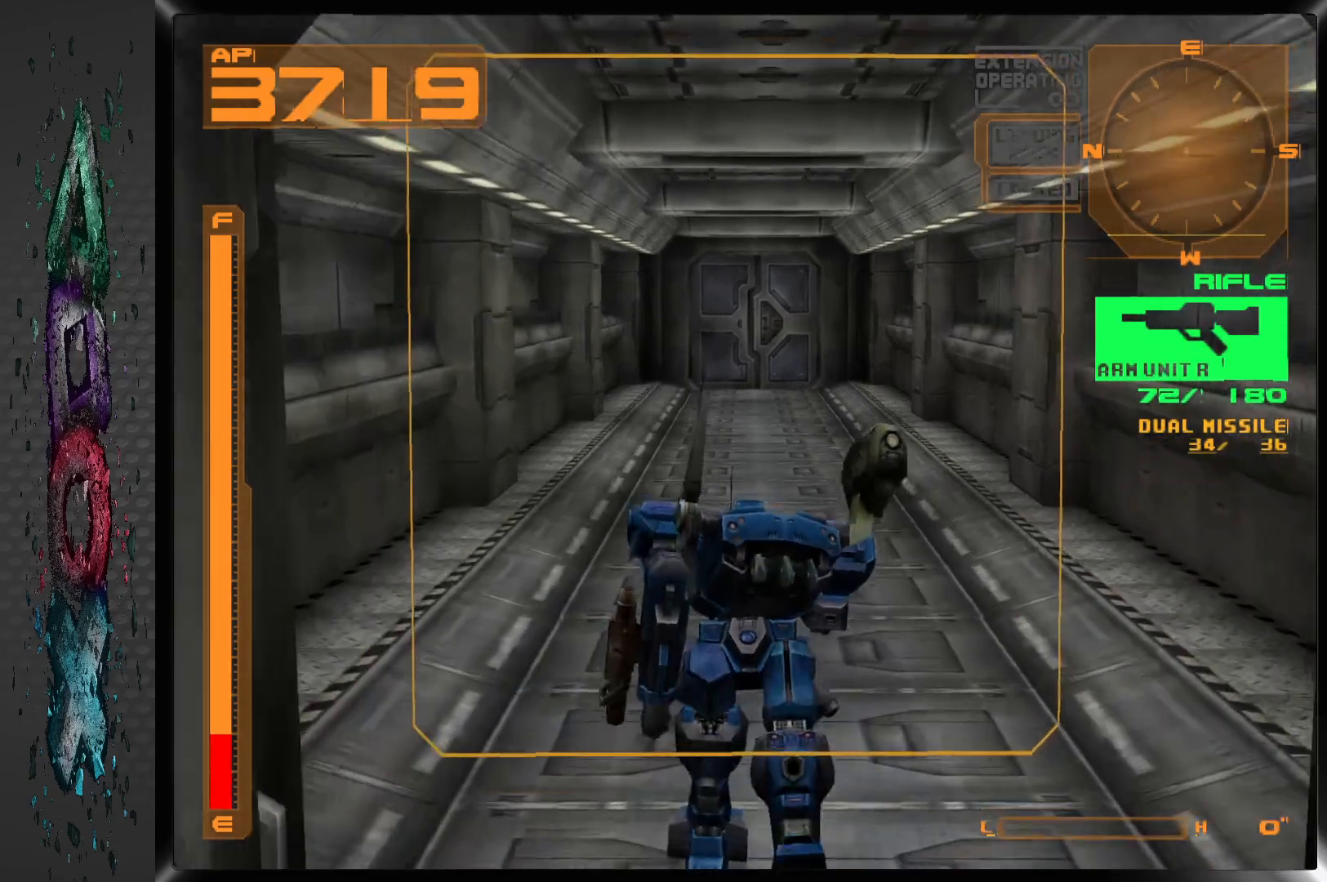
{"buttons": ["DPAD_UP"], "left_stick": "center", "right_stick": "center", "events": []}
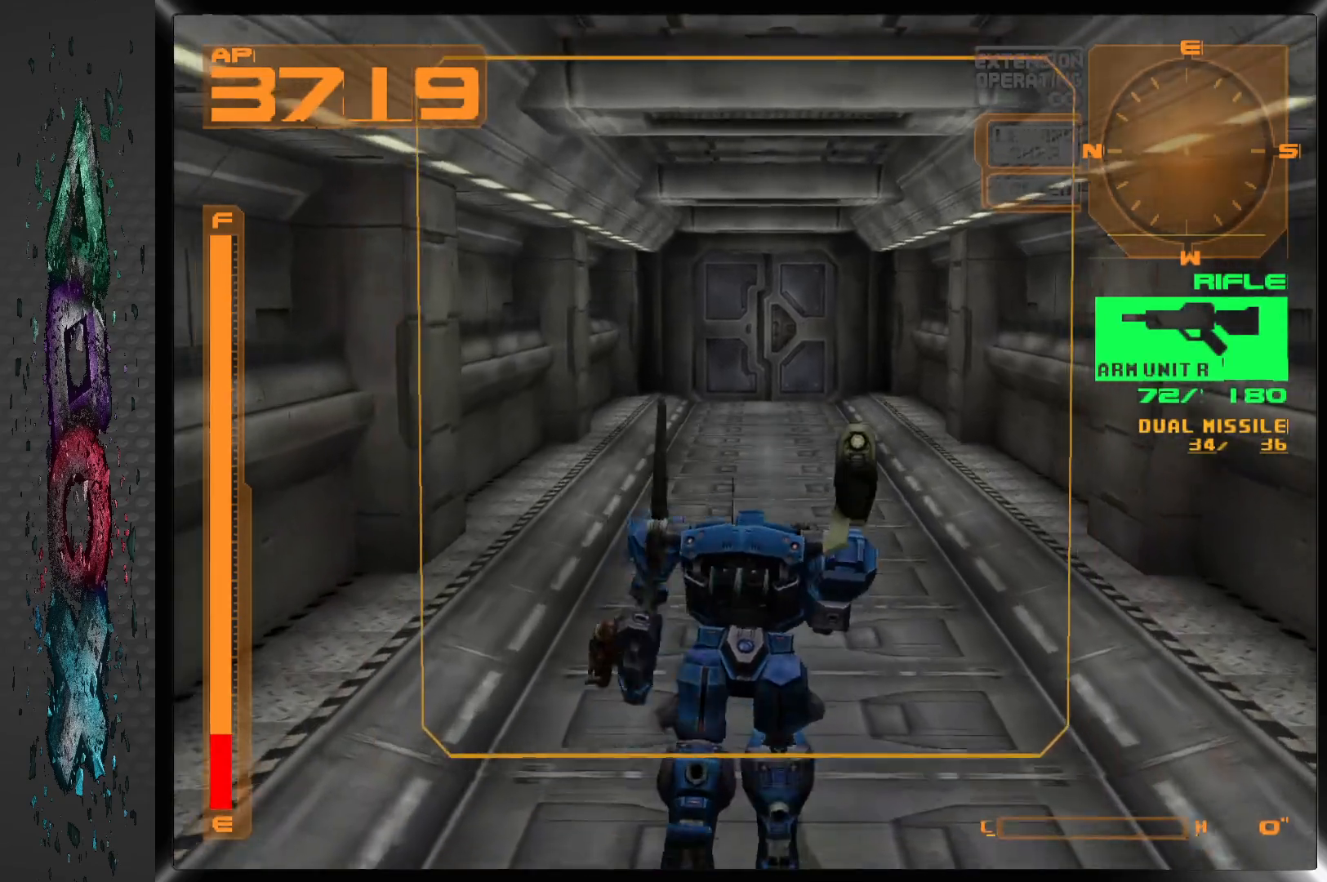
{"buttons": ["DPAD_UP"], "left_stick": "center", "right_stick": "center", "events": []}
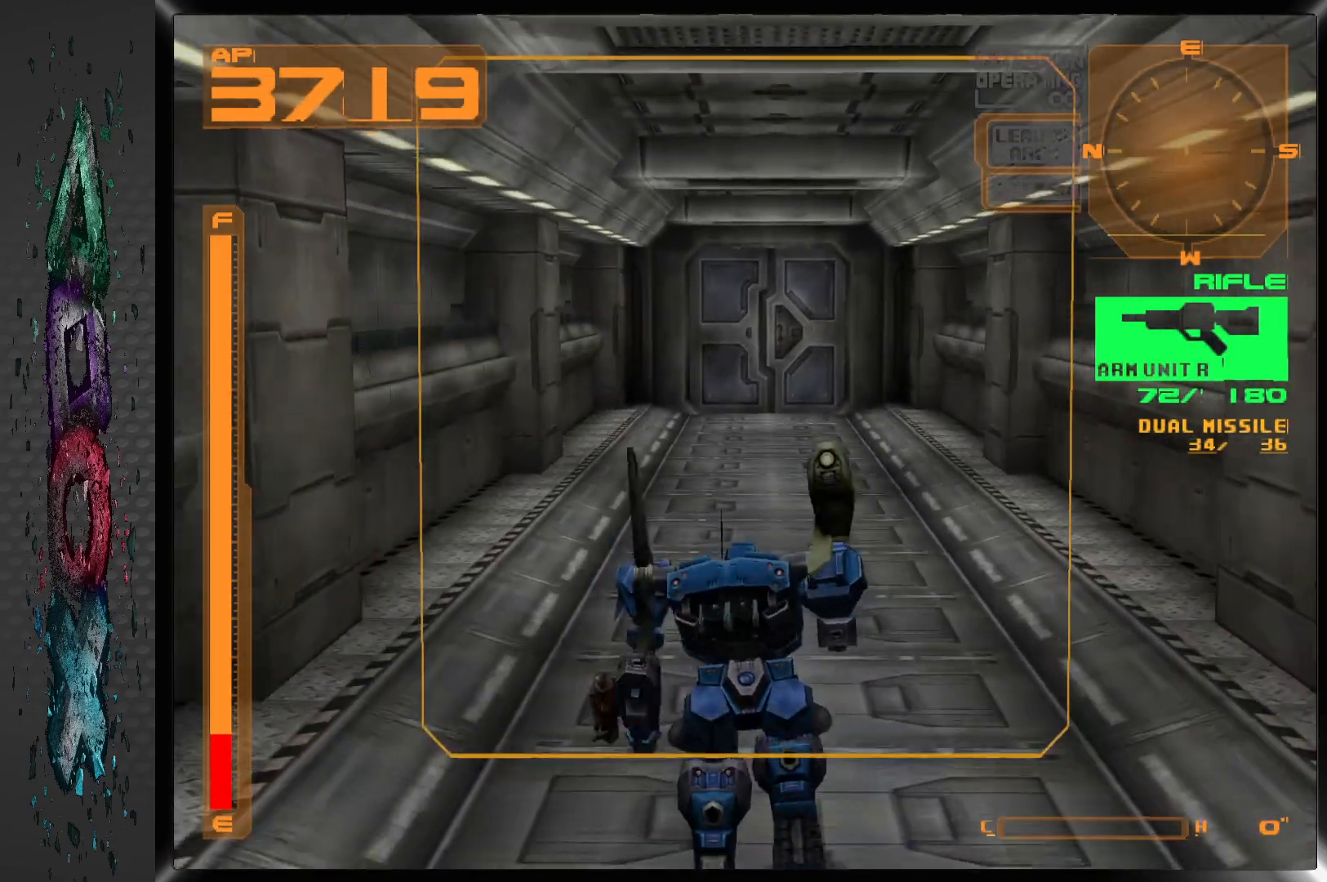
{"buttons": ["DPAD_UP"], "left_stick": "center", "right_stick": "center", "events": []}
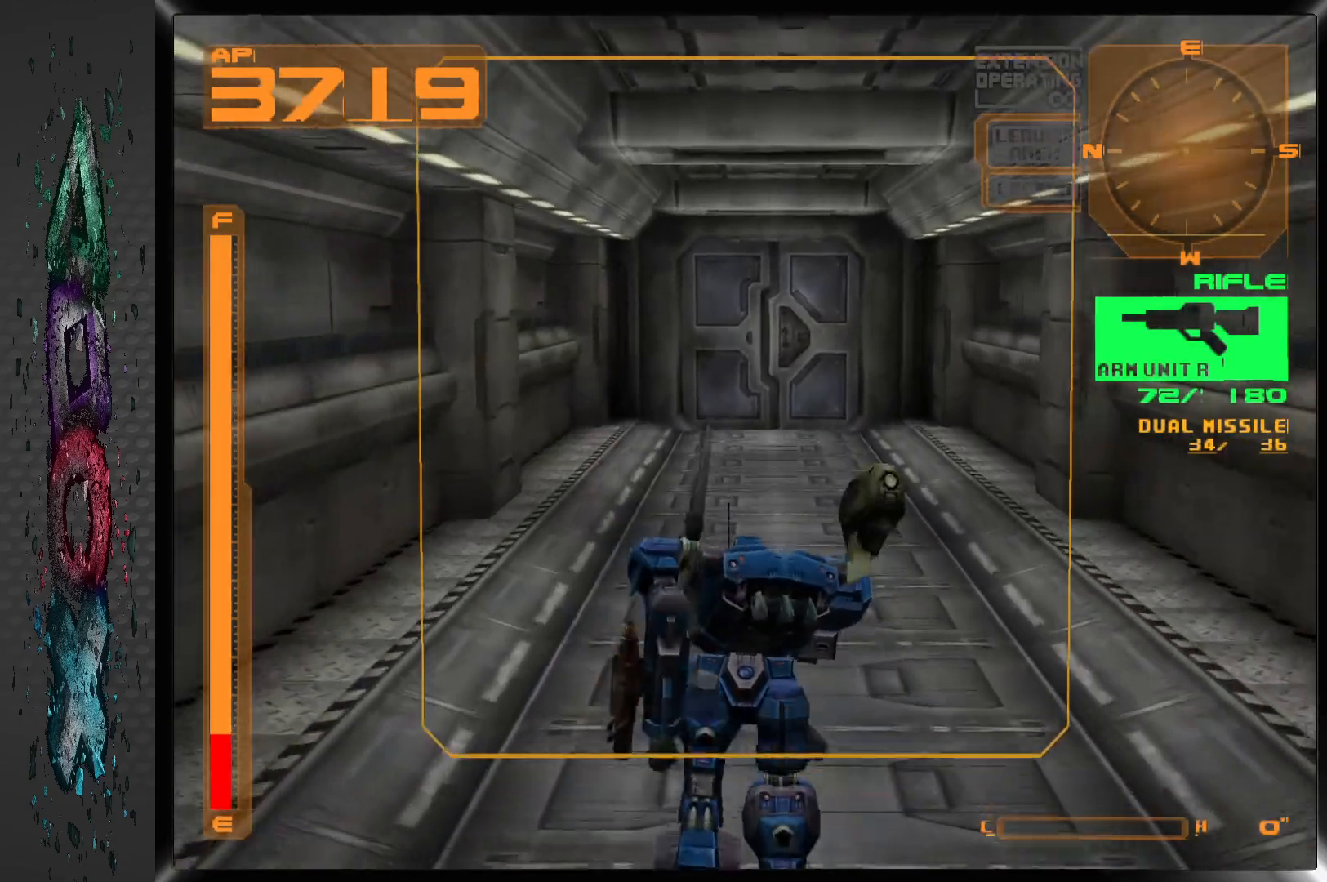
{"buttons": ["DPAD_UP"], "left_stick": "center", "right_stick": "center", "events": []}
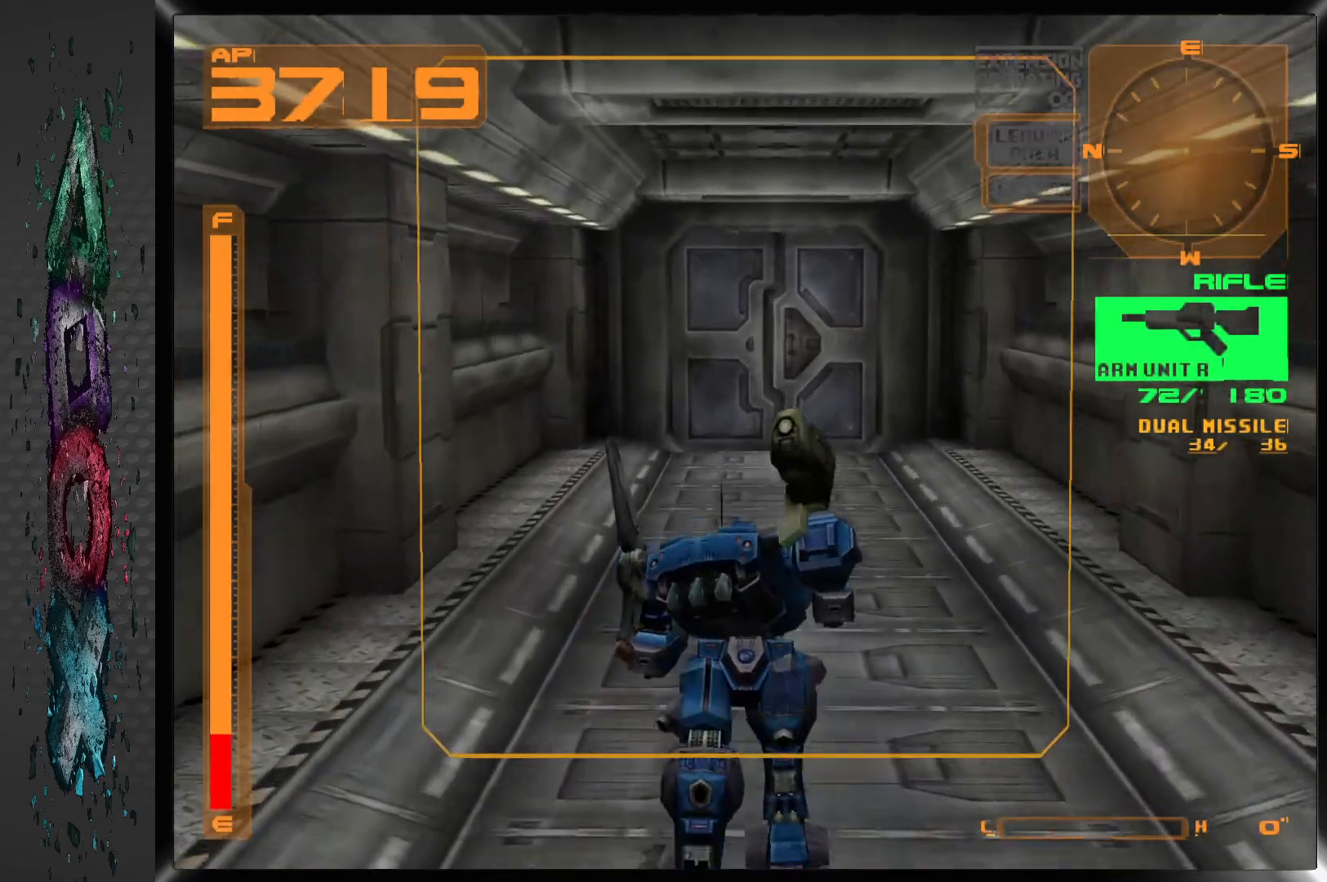
{"buttons": ["DPAD_UP"], "left_stick": "center", "right_stick": "center", "events": []}
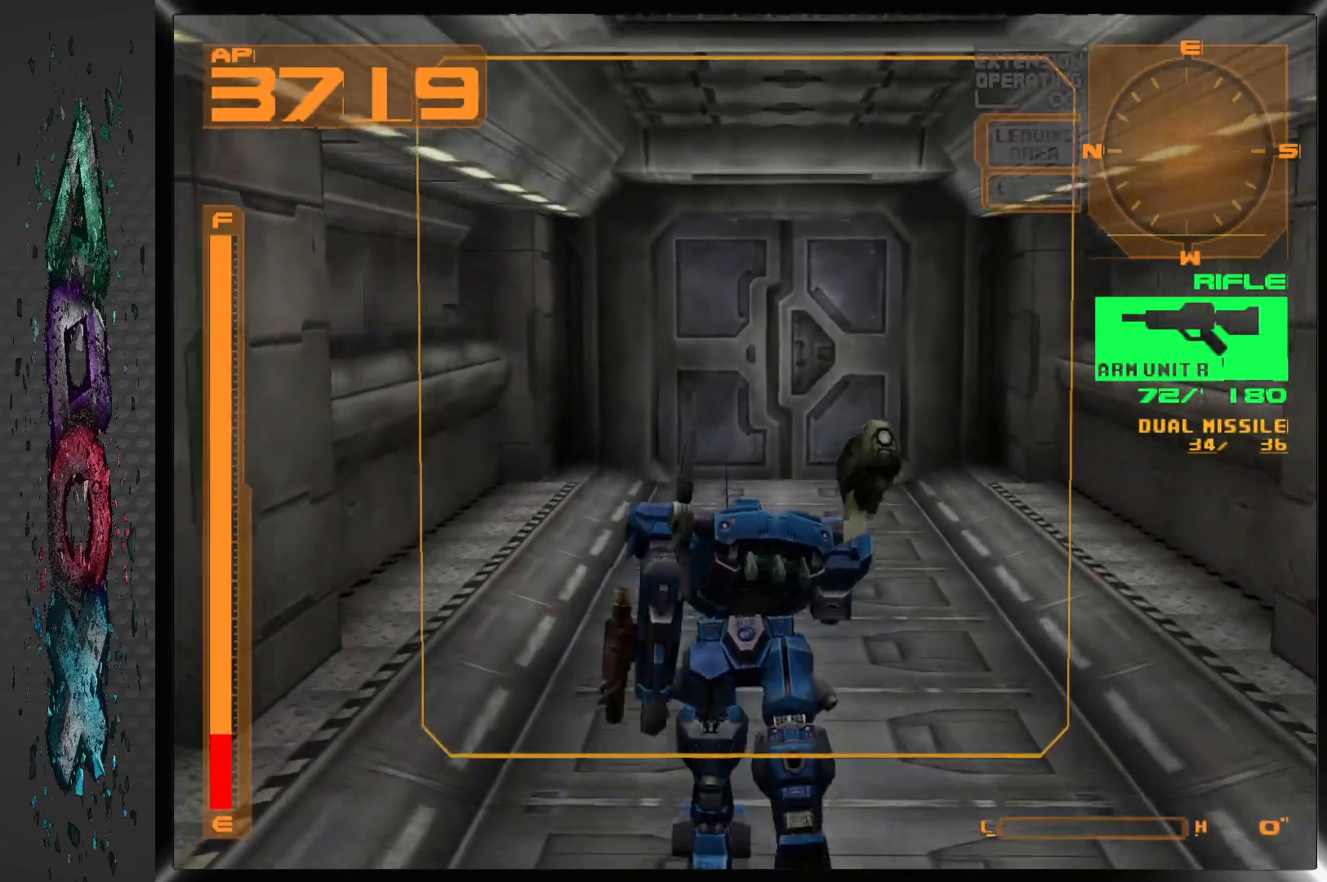
{"buttons": ["DPAD_UP"], "left_stick": "center", "right_stick": "center", "events": []}
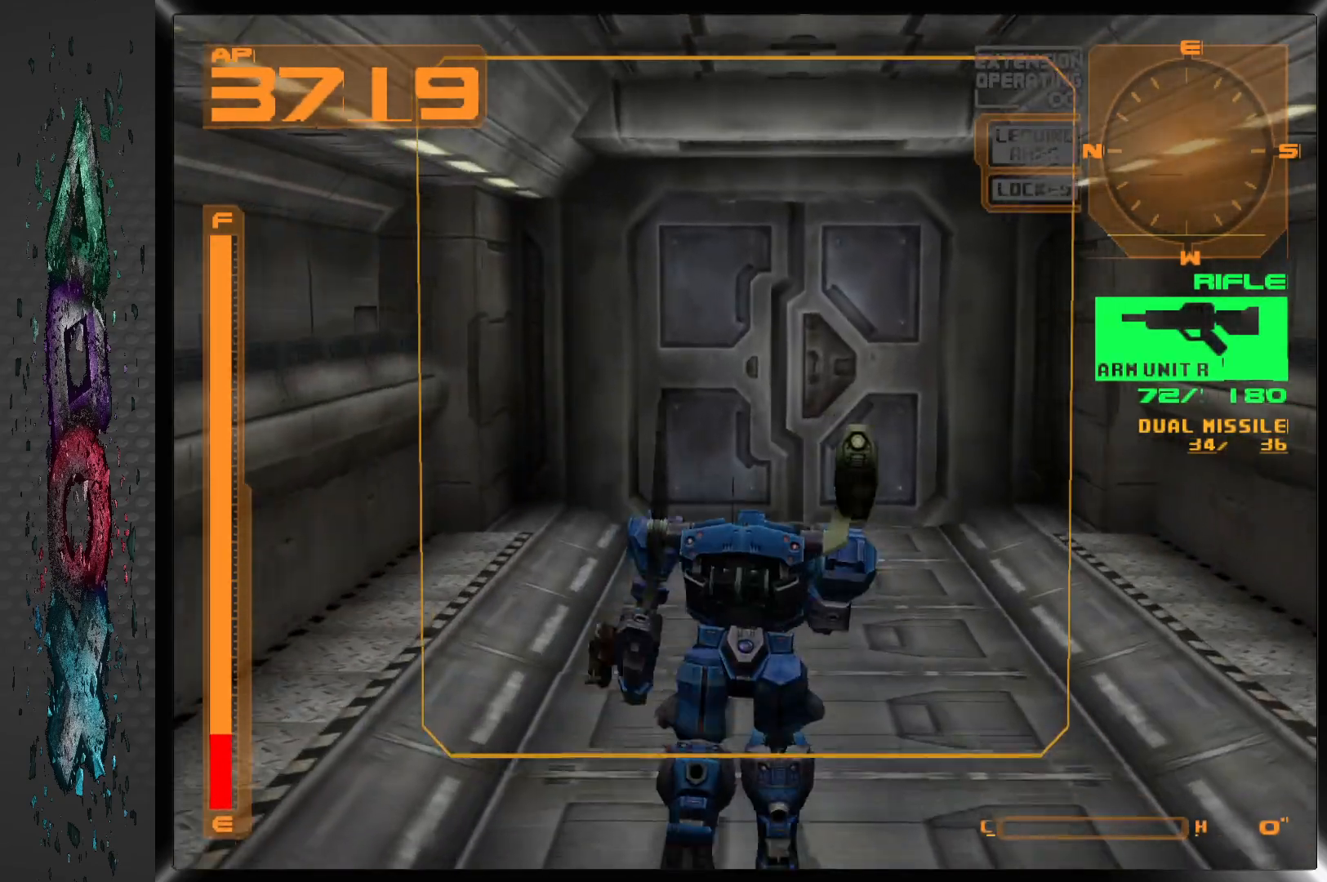
{"buttons": ["DPAD_UP"], "left_stick": "center", "right_stick": "center", "events": [[133, "R1", "down"], [283, "R1", "up"]]}
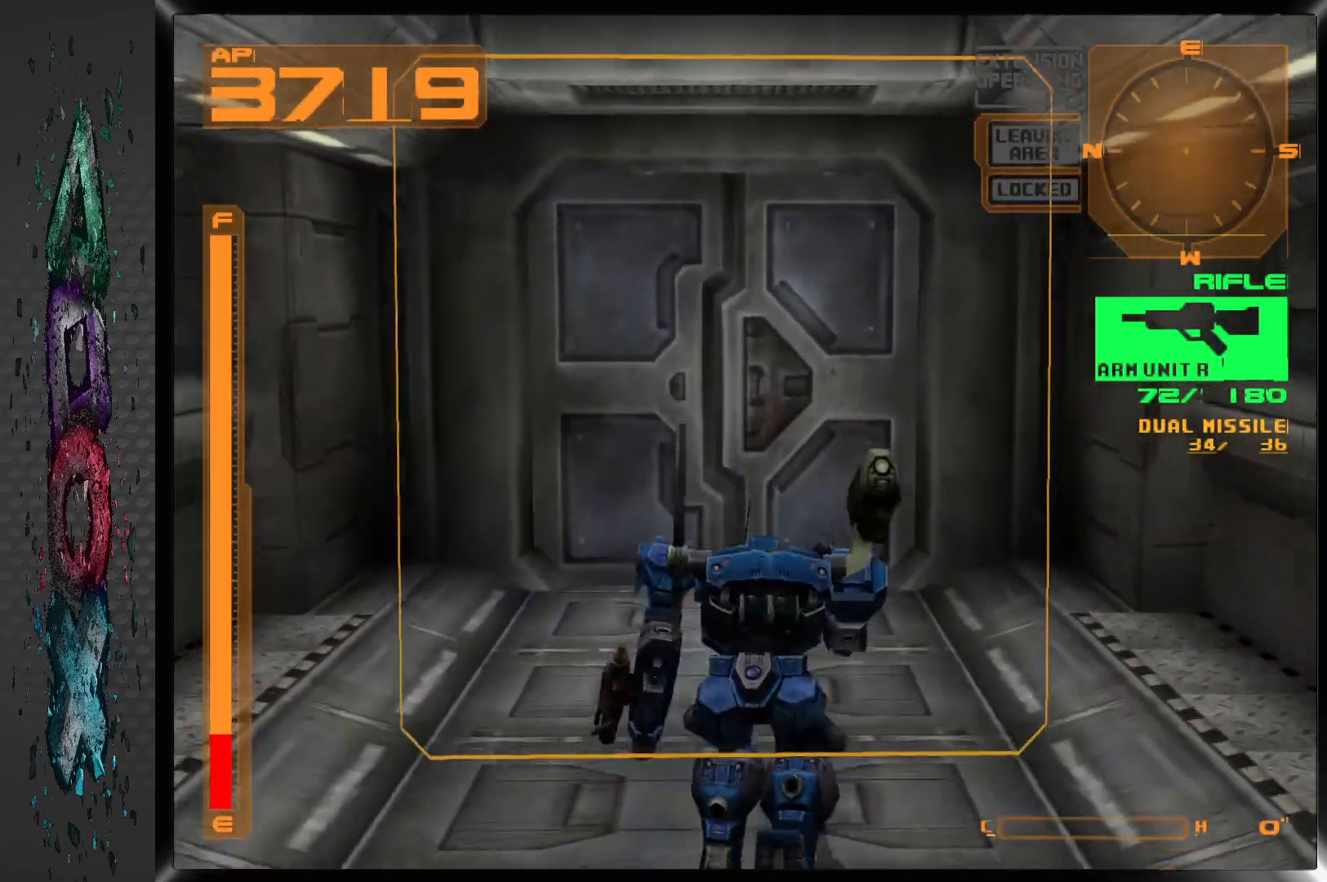
{"buttons": ["DPAD_UP"], "left_stick": "center", "right_stick": "center", "events": []}
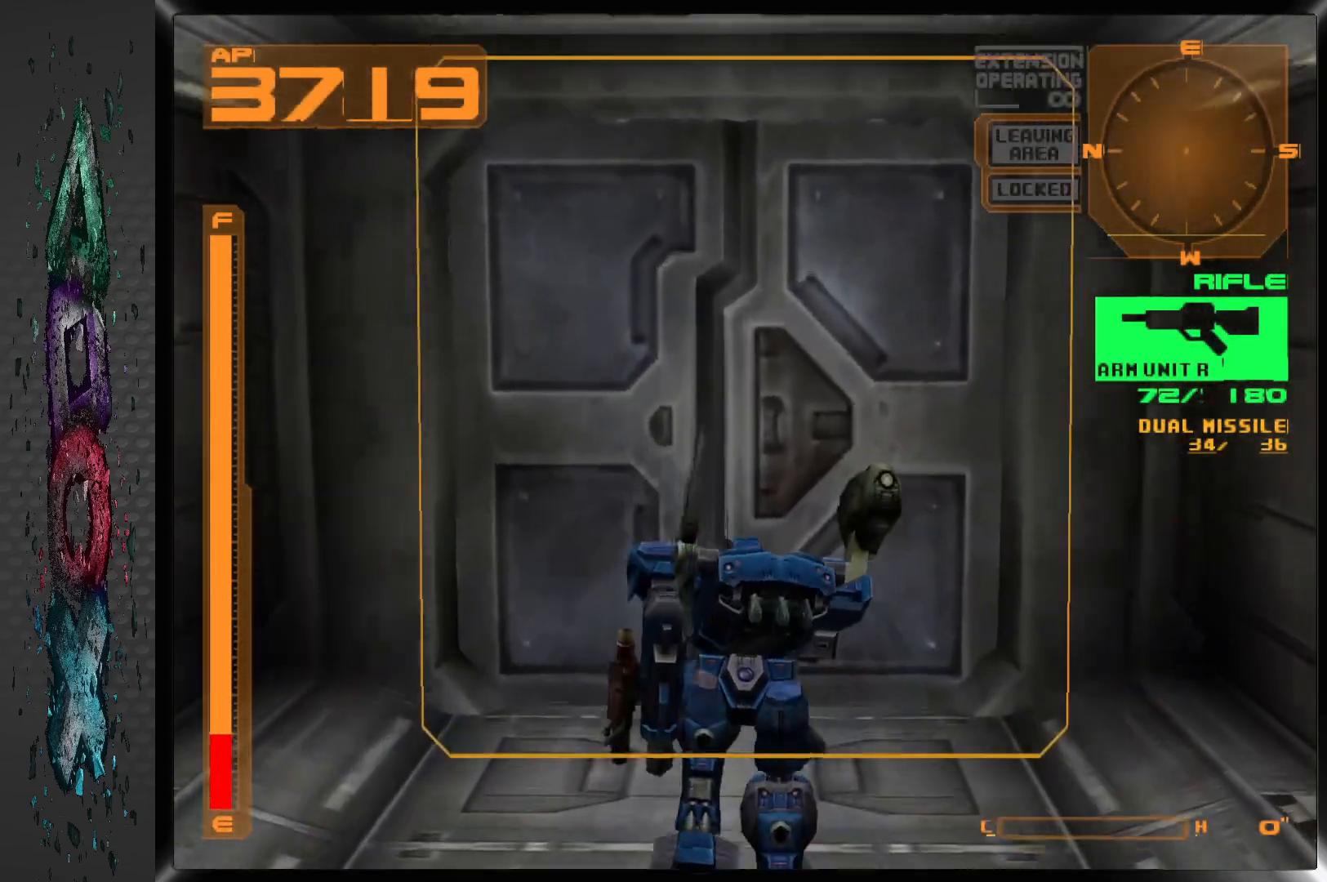
{"buttons": ["CIRCLE"], "left_stick": "center", "right_stick": "center", "events": [[333, "CIRCLE", "down"], [400, "DPAD_UP", "up"]]}
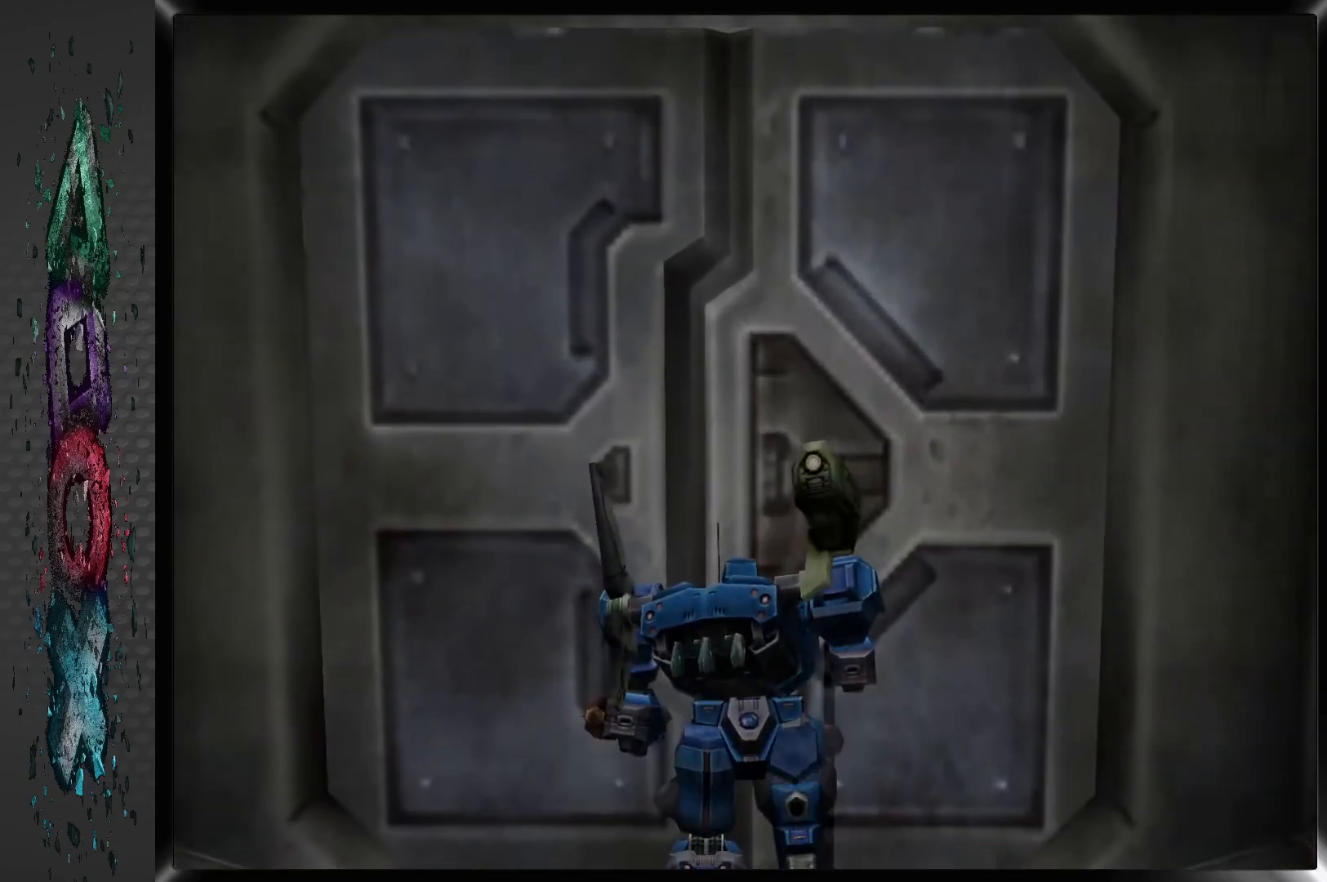
{"buttons": [], "left_stick": "center", "right_stick": "center", "events": [[17, "CIRCLE", "up"]]}